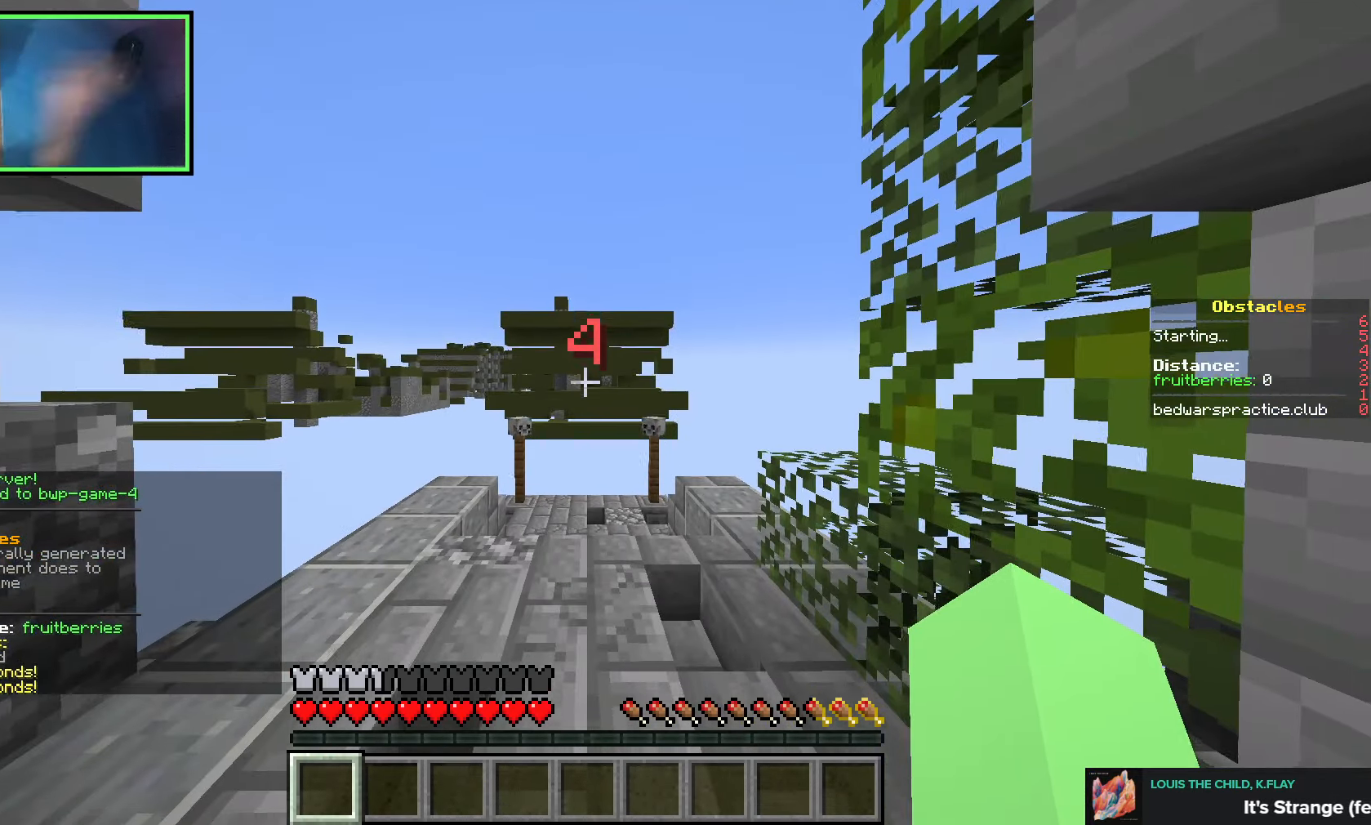
Gameplay with keyboard; each line is a JSON object with the keys held at the frame after it. "events" lists presses ("down") and releases ("up") of "a", "ctrl", "d", "e", "q", "s", "shift", "space" and "w" between this image and that frame as [ms after this image, input, new state], when the widget could be followed in between. No other keys are recorded. Mouse input is not recorded.
{"keys": [], "events": []}
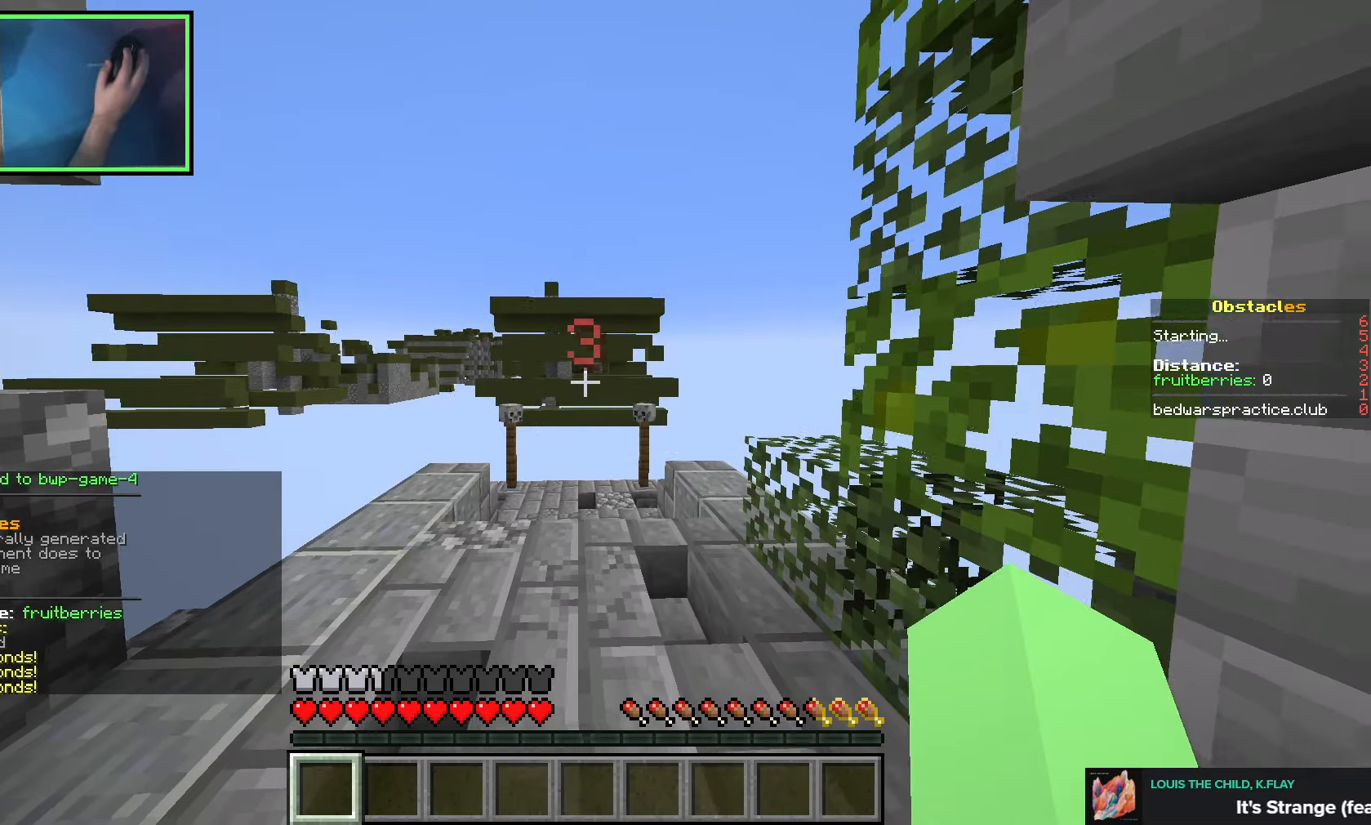
{"keys": ["a", "w"], "events": [[16, "w", "down"], [150, "a", "down"]]}
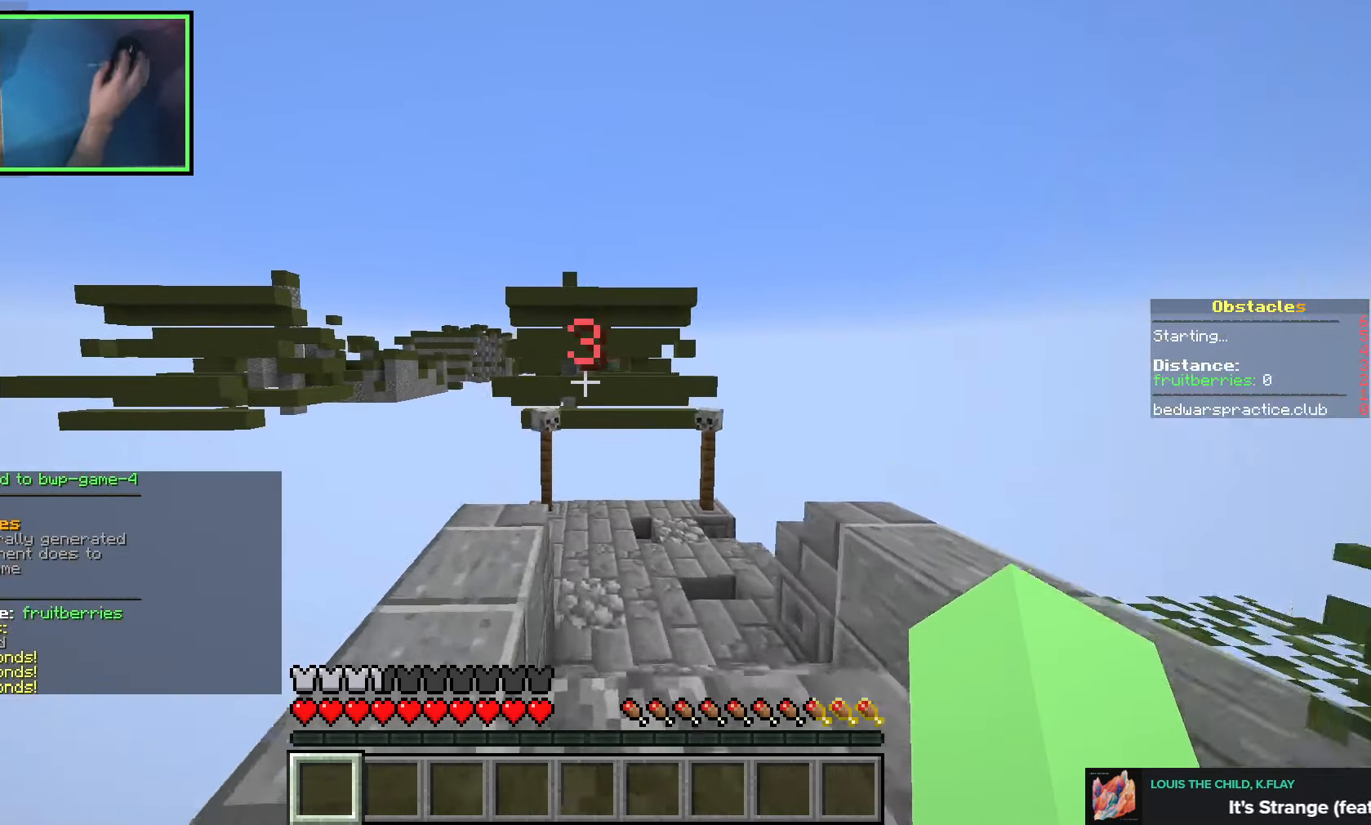
{"keys": [], "events": [[300, "space", "down"], [383, "a", "up"], [416, "space", "up"], [433, "w", "up"]]}
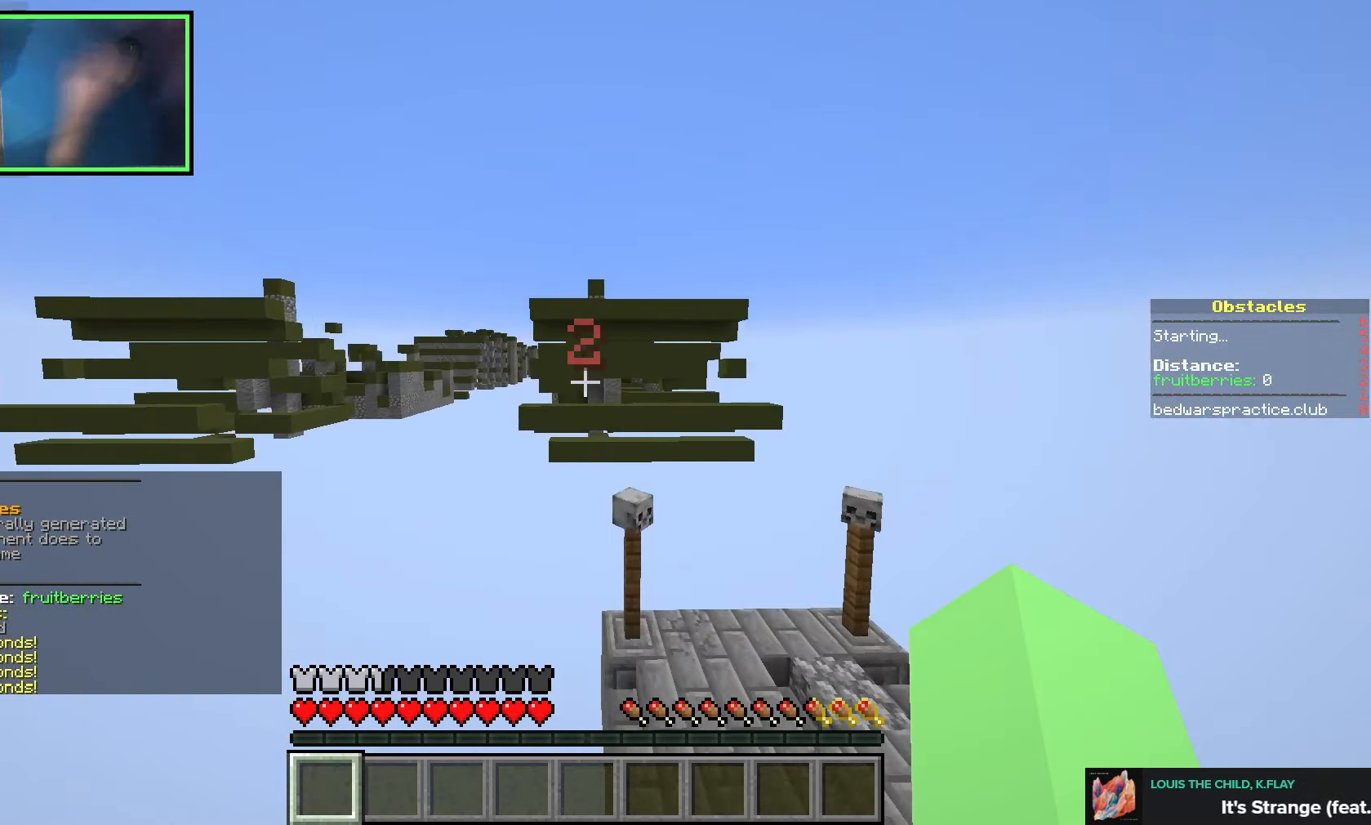
{"keys": [], "events": []}
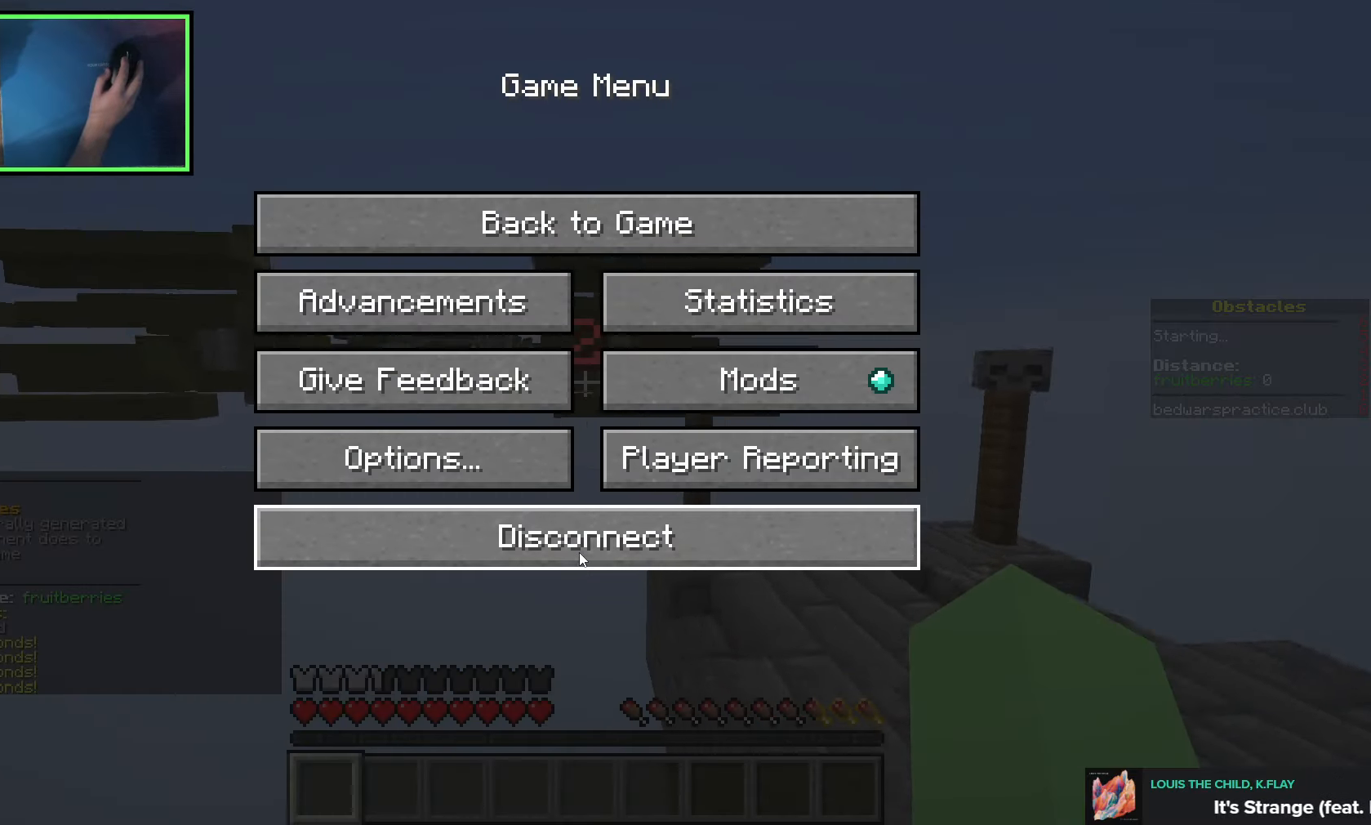
{"keys": [], "events": []}
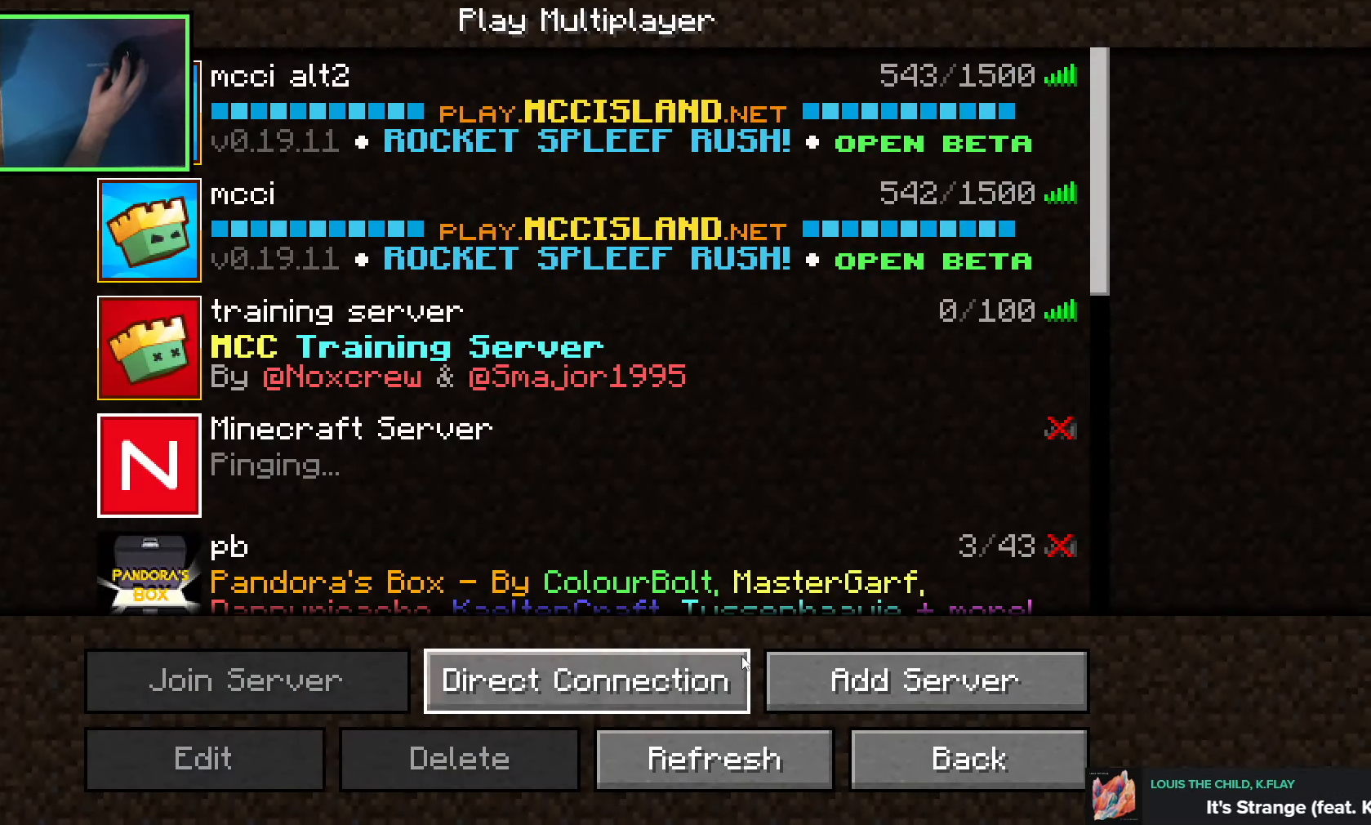
{"keys": [], "events": []}
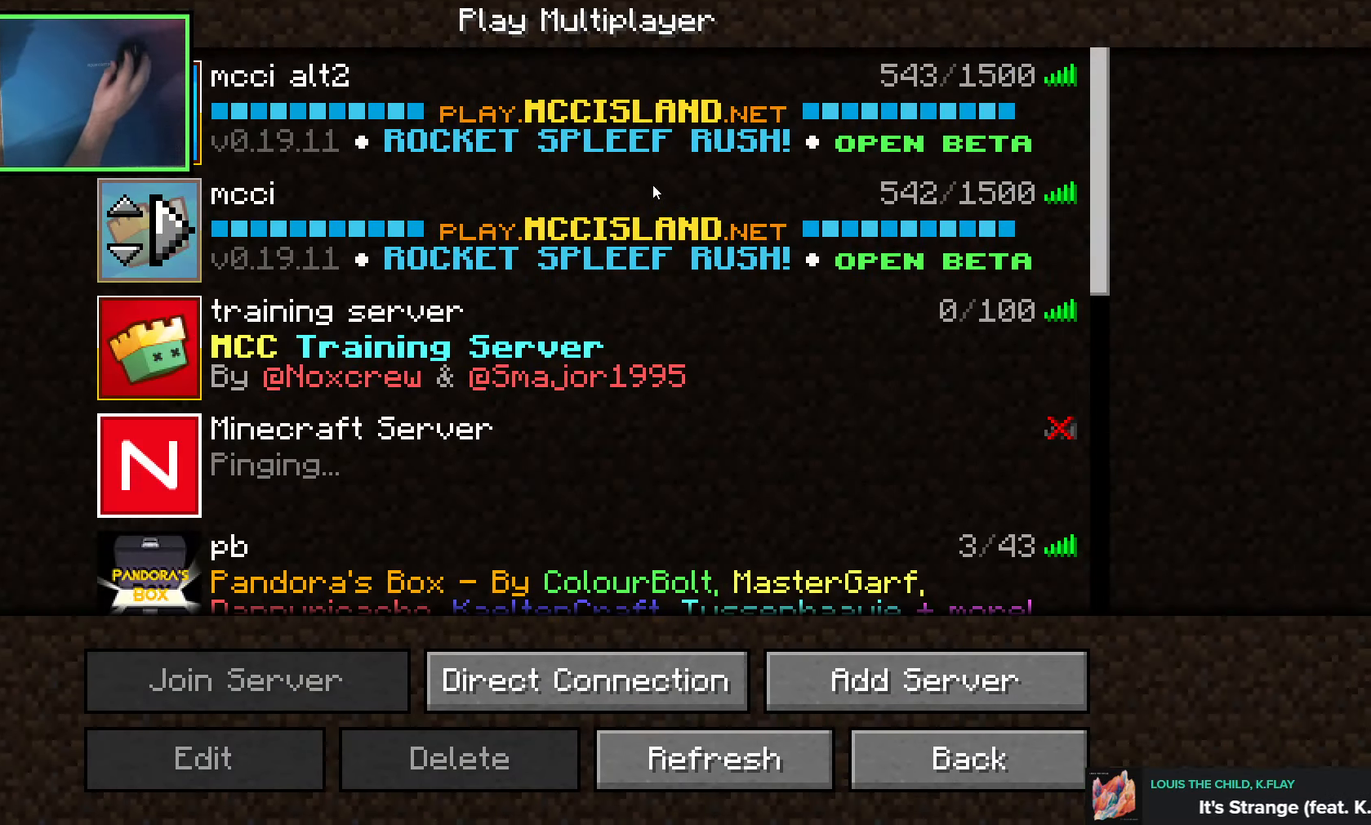
{"keys": [], "events": []}
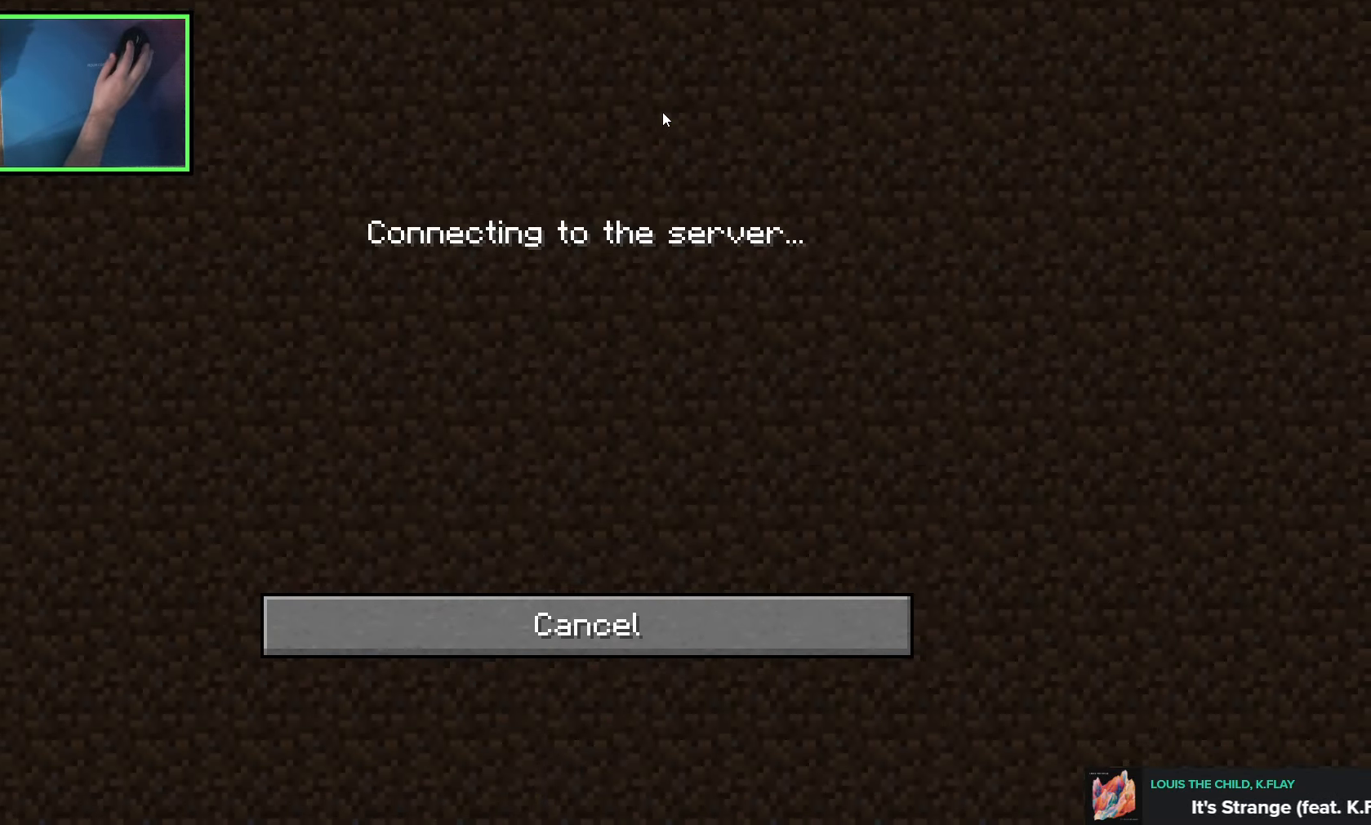
{"keys": [], "events": []}
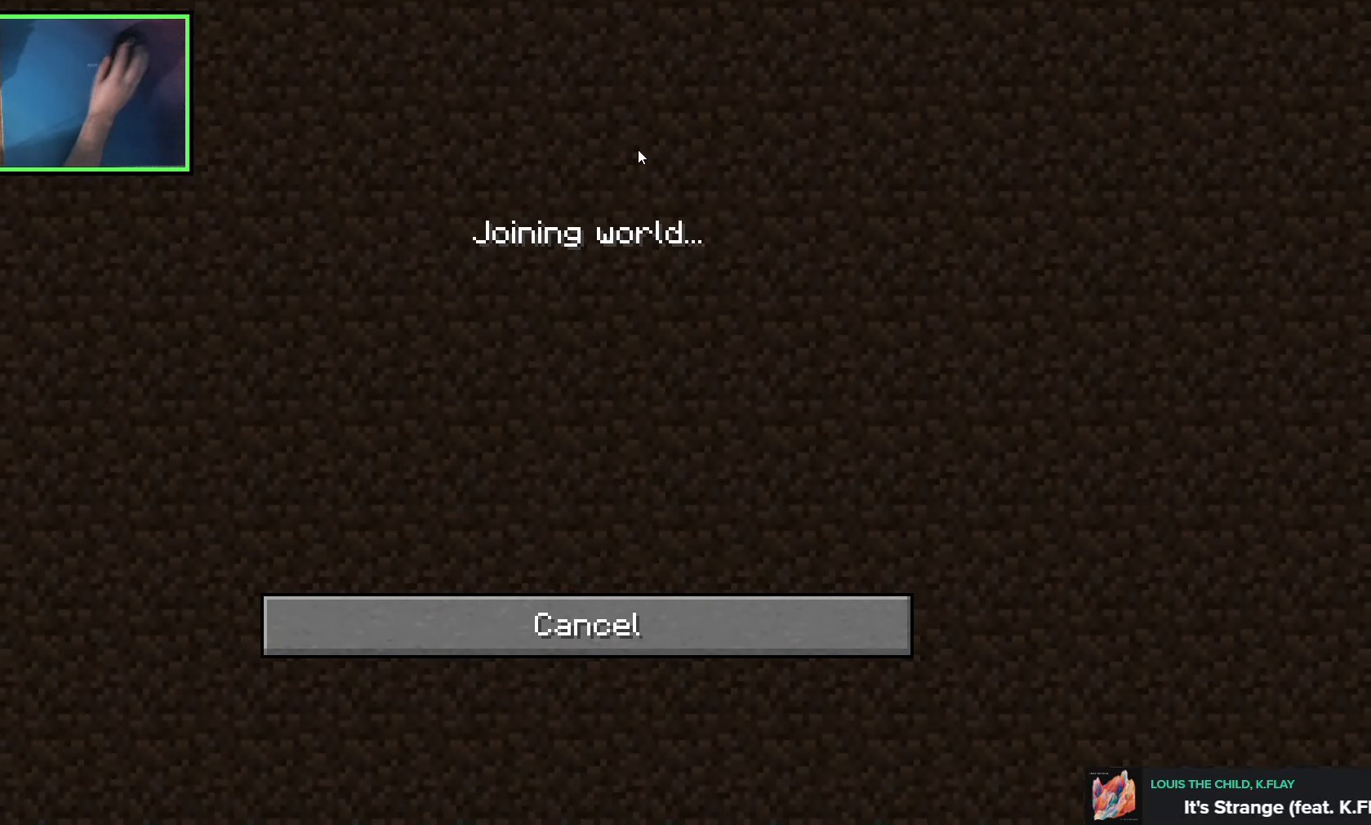
{"keys": [], "events": []}
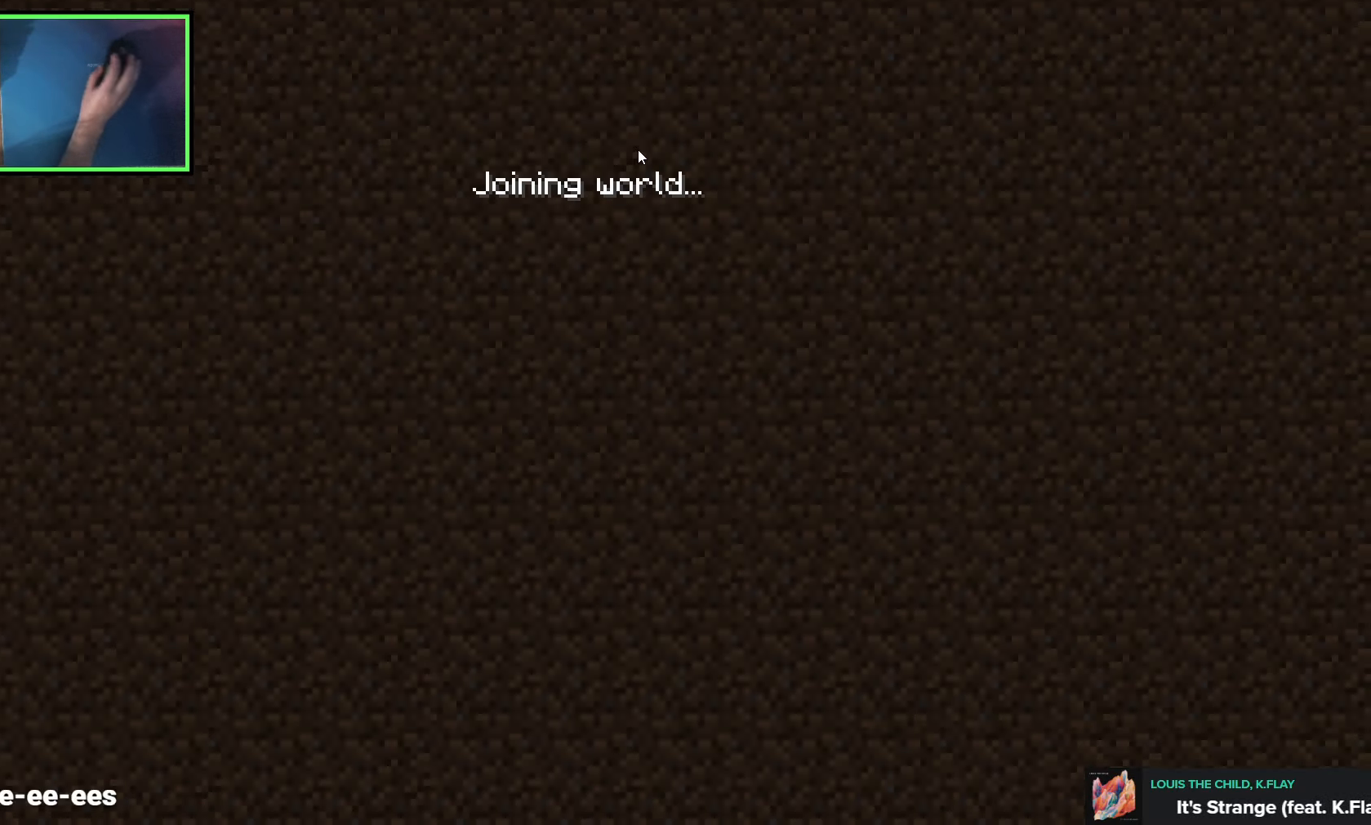
{"keys": ["w"], "events": [[116, "w", "down"]]}
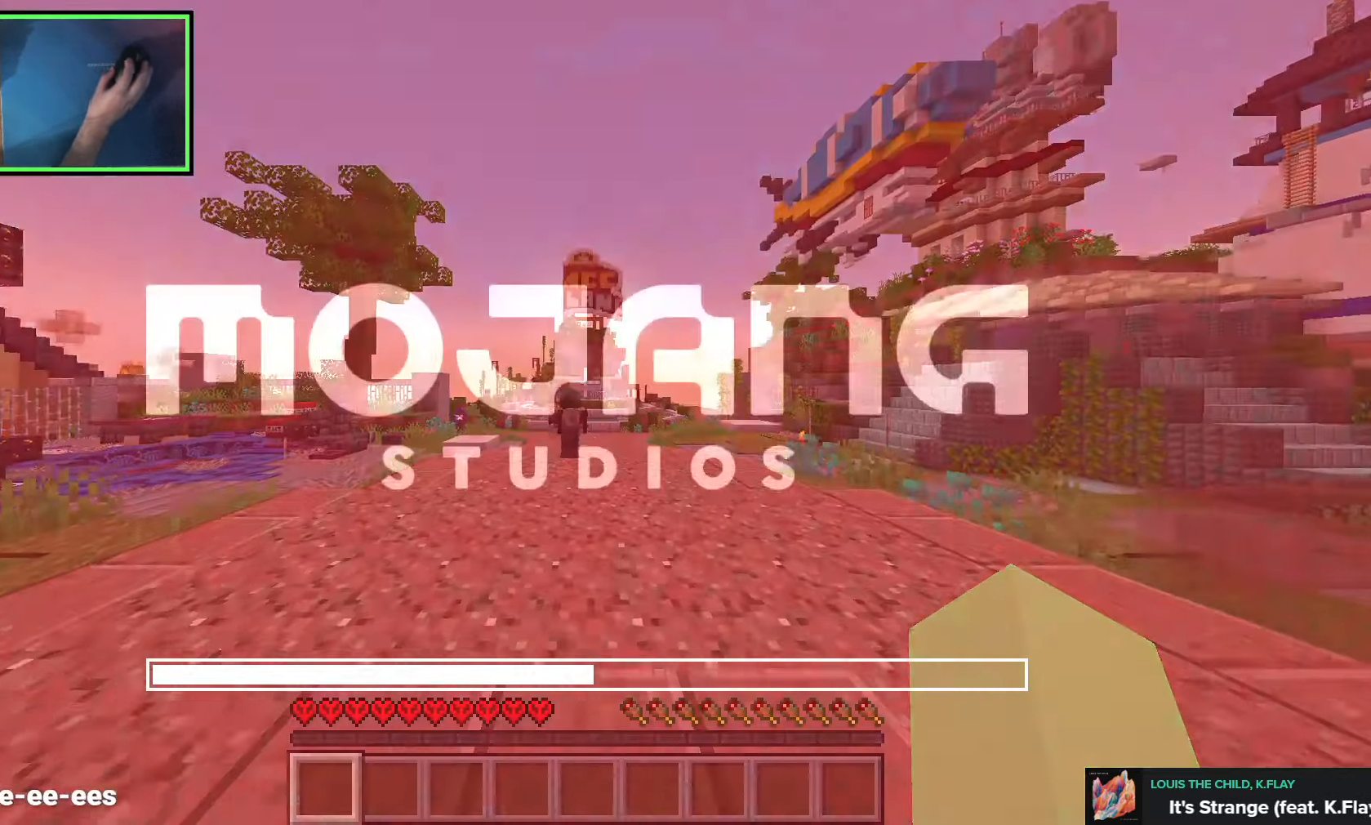
{"keys": ["w"], "events": []}
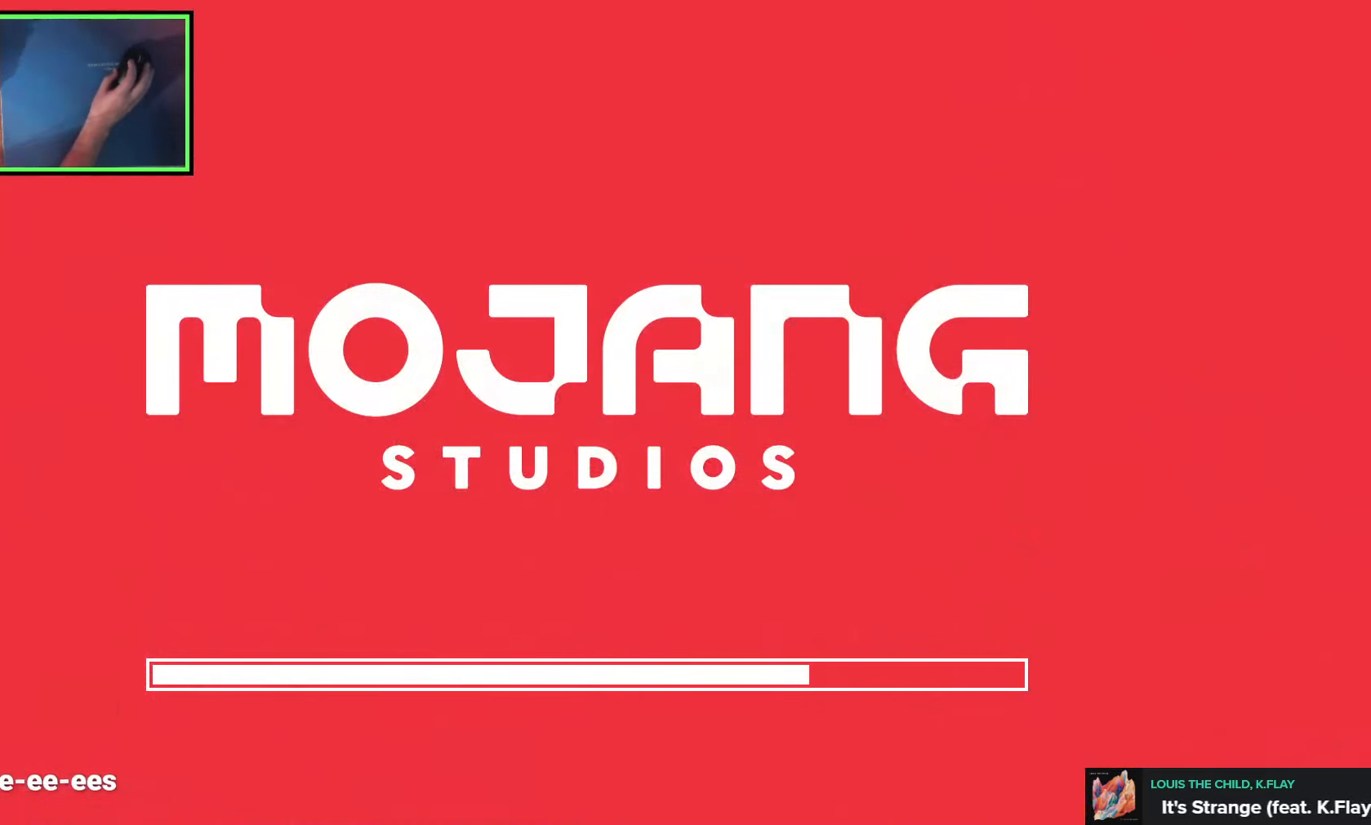
{"keys": ["space", "w"], "events": [[100, "space", "down"], [250, "space", "up"], [316, "space", "down"]]}
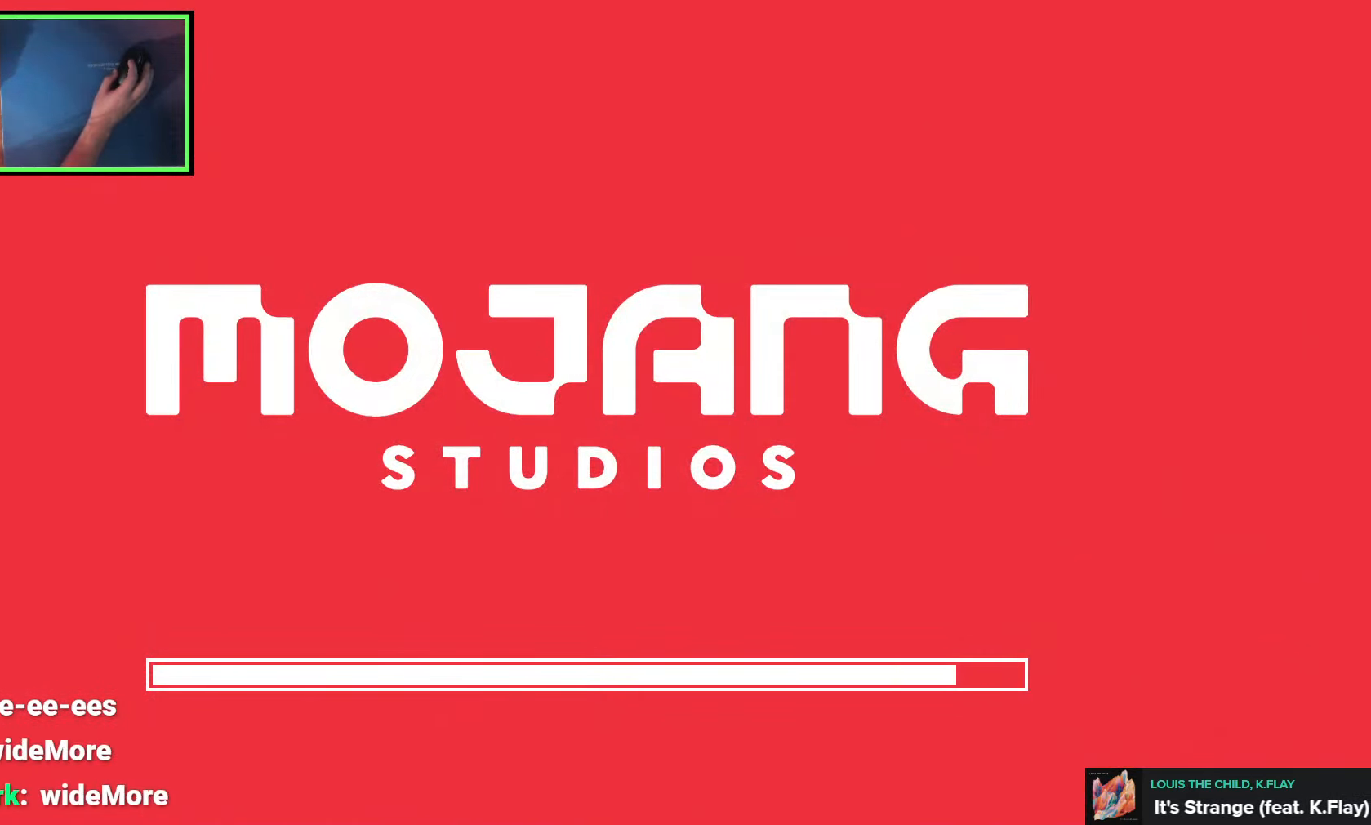
{"keys": ["space", "w"], "events": []}
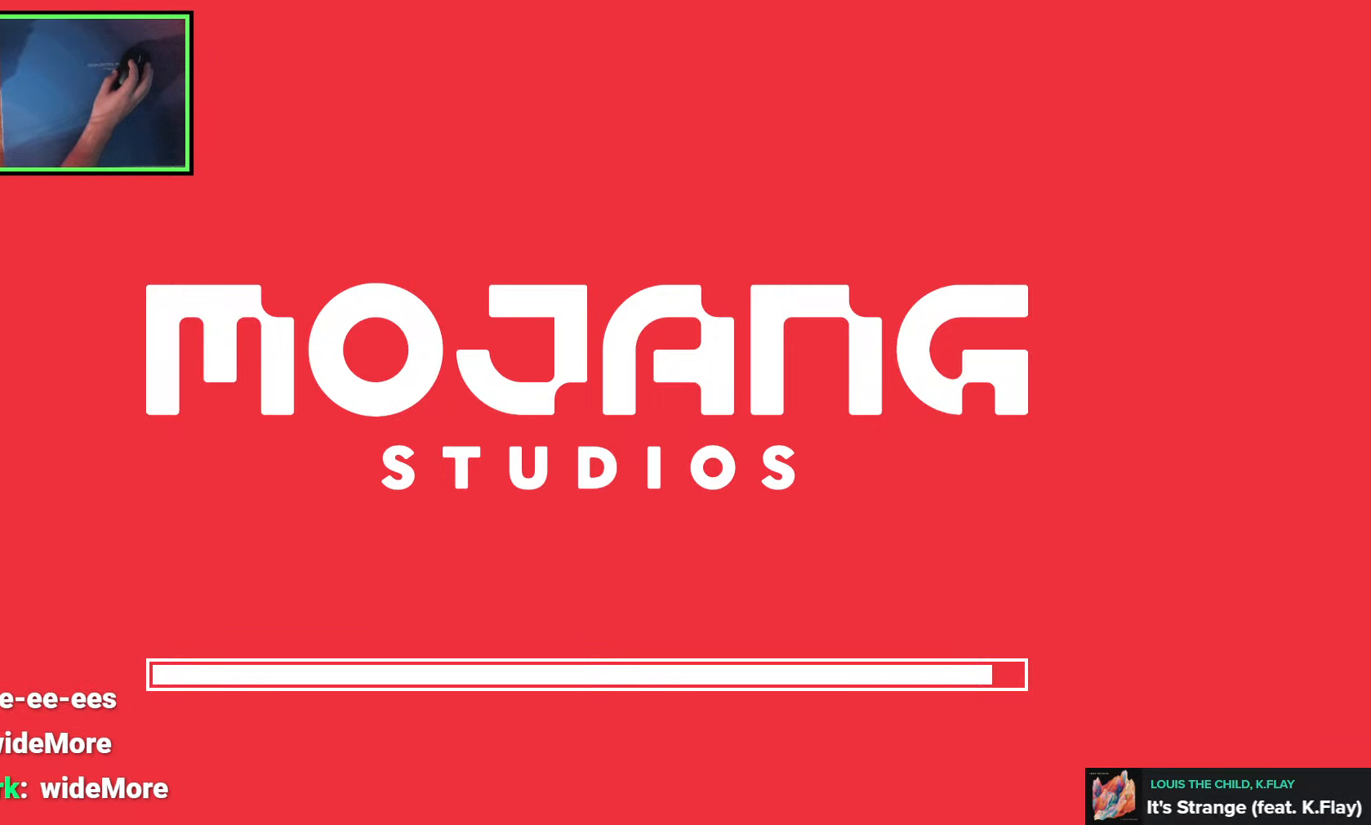
{"keys": ["space", "w"], "events": []}
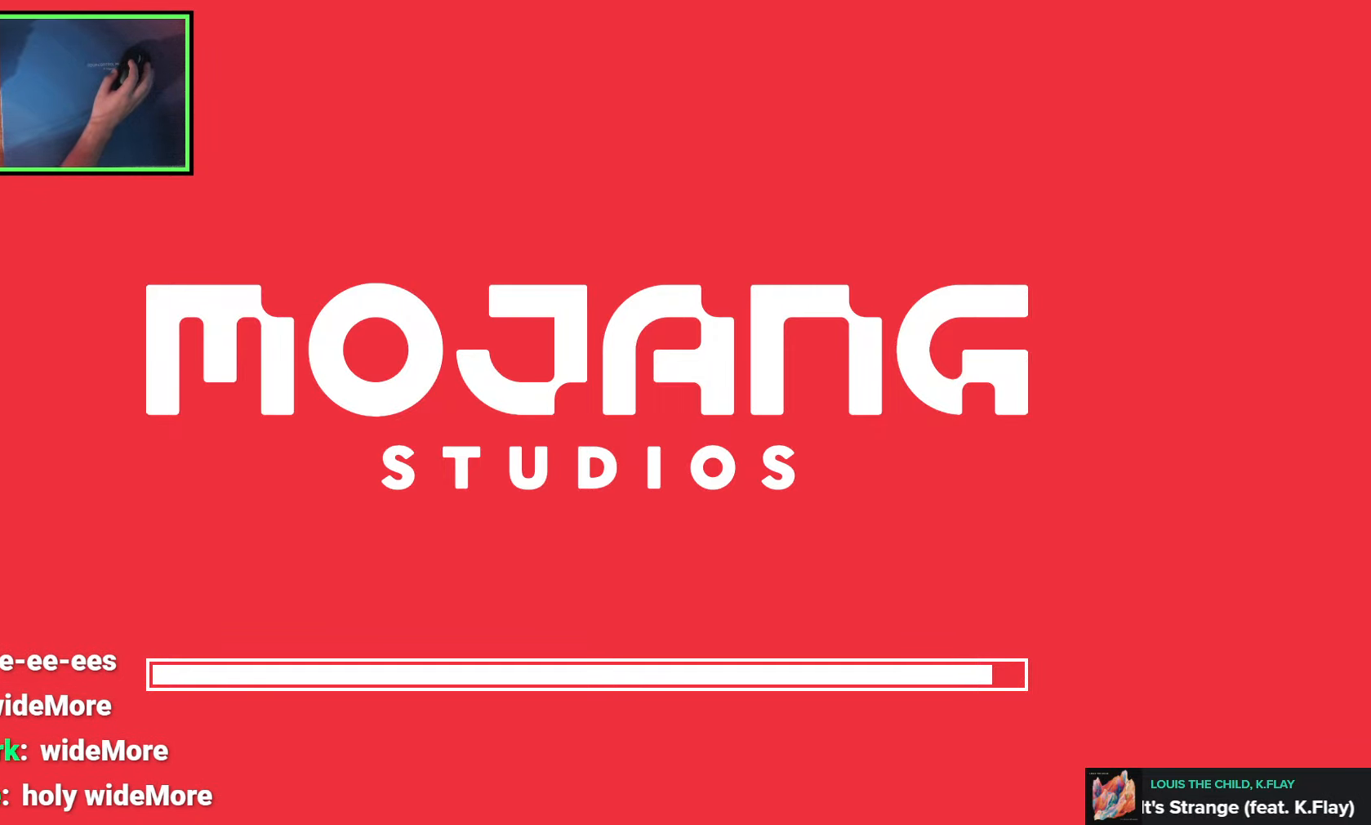
{"keys": ["space", "w"], "events": []}
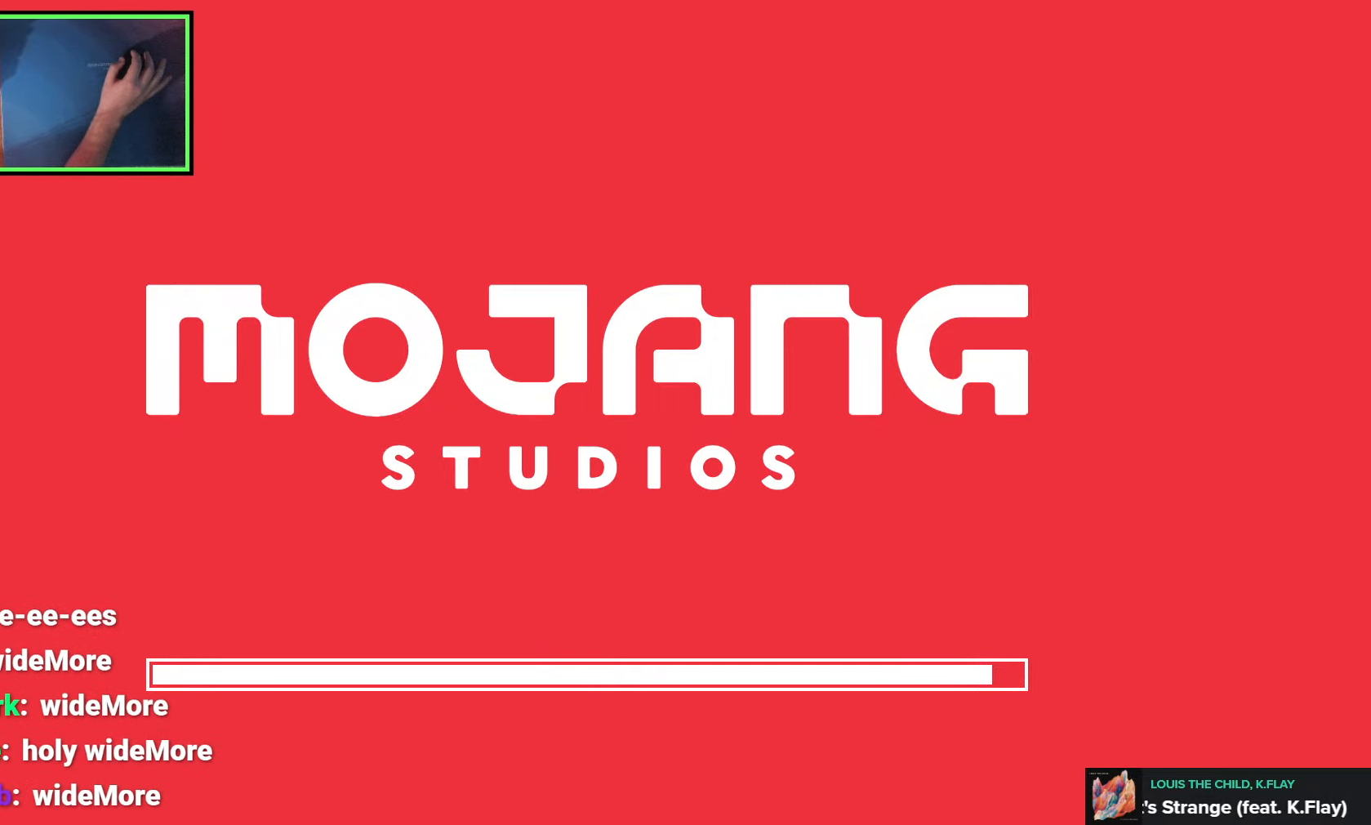
{"keys": ["space", "w"], "events": []}
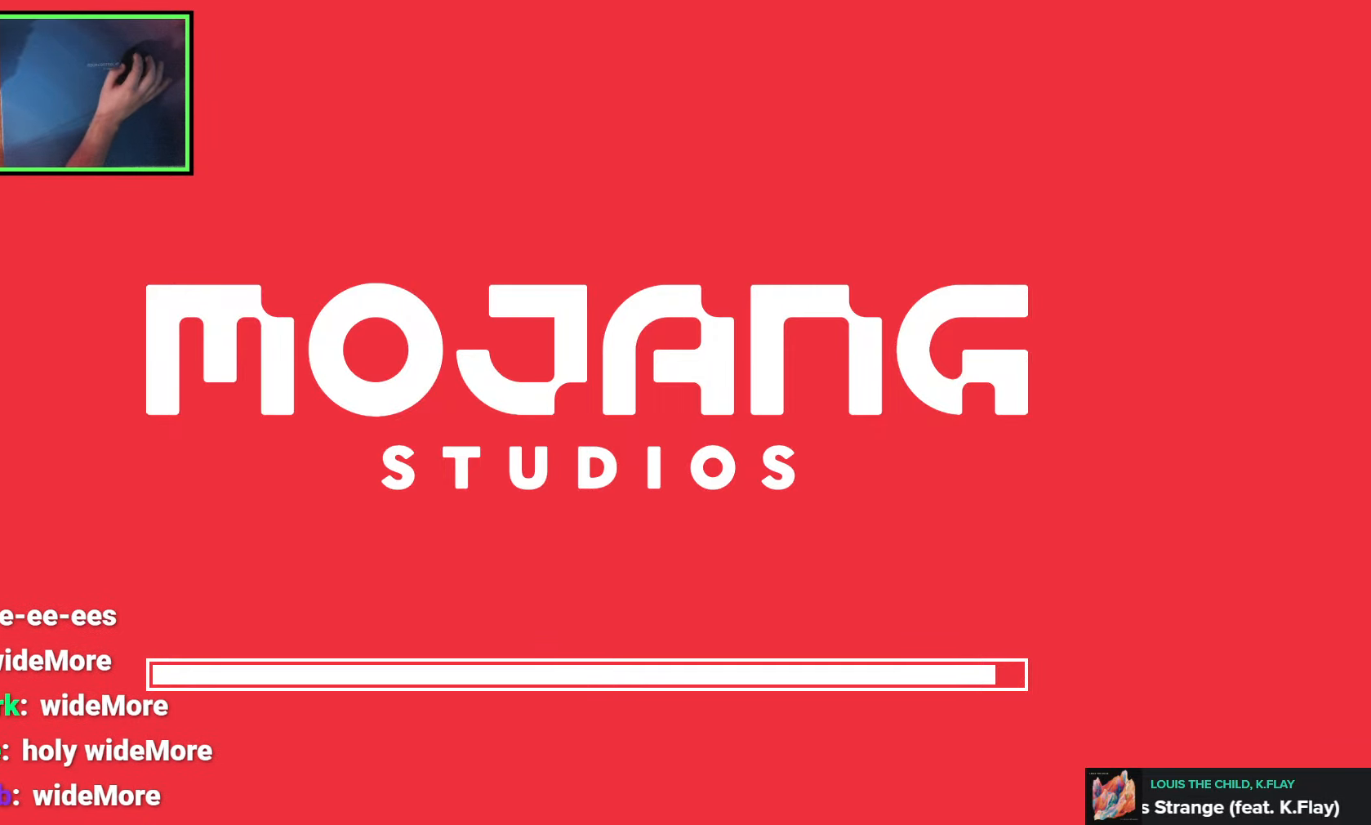
{"keys": ["space", "w"], "events": []}
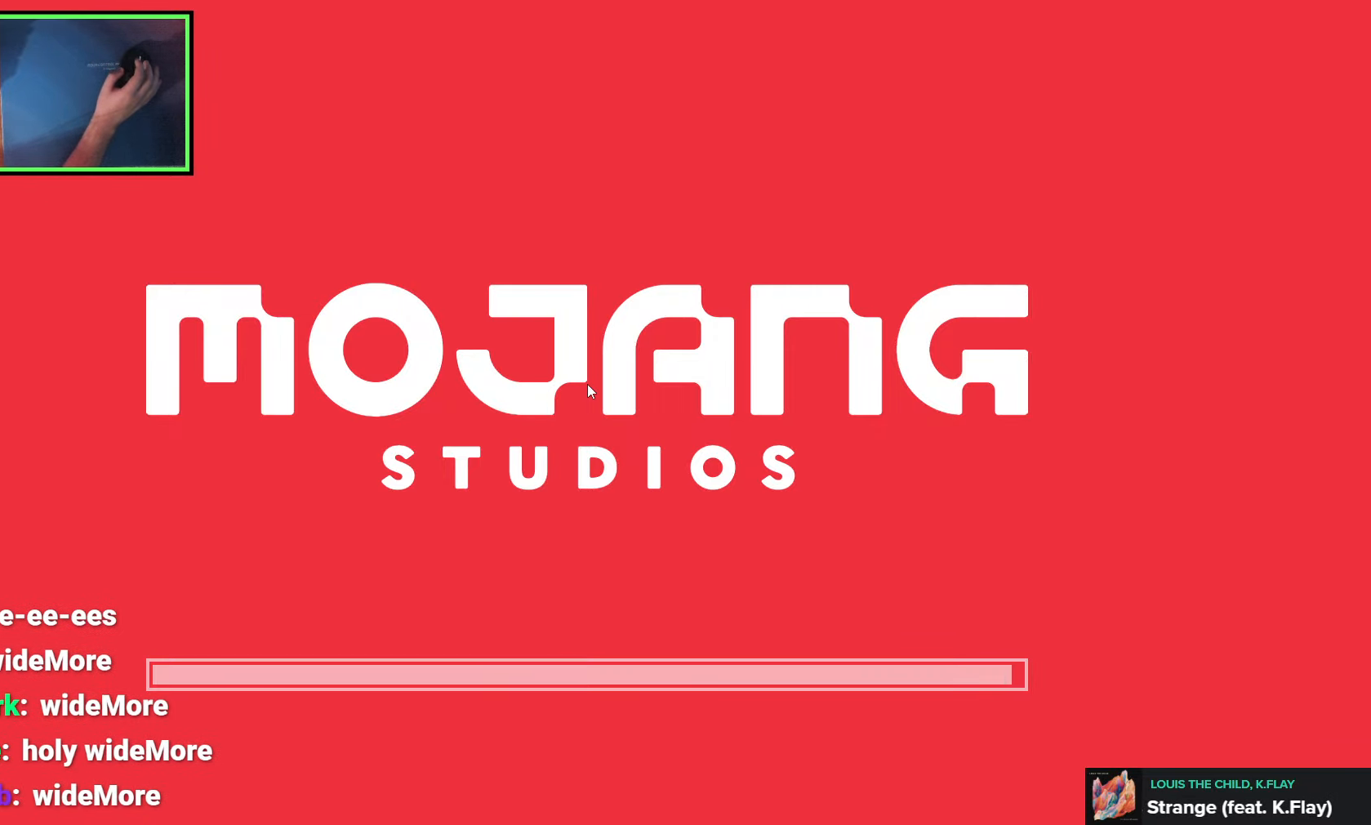
{"keys": ["space", "w"], "events": []}
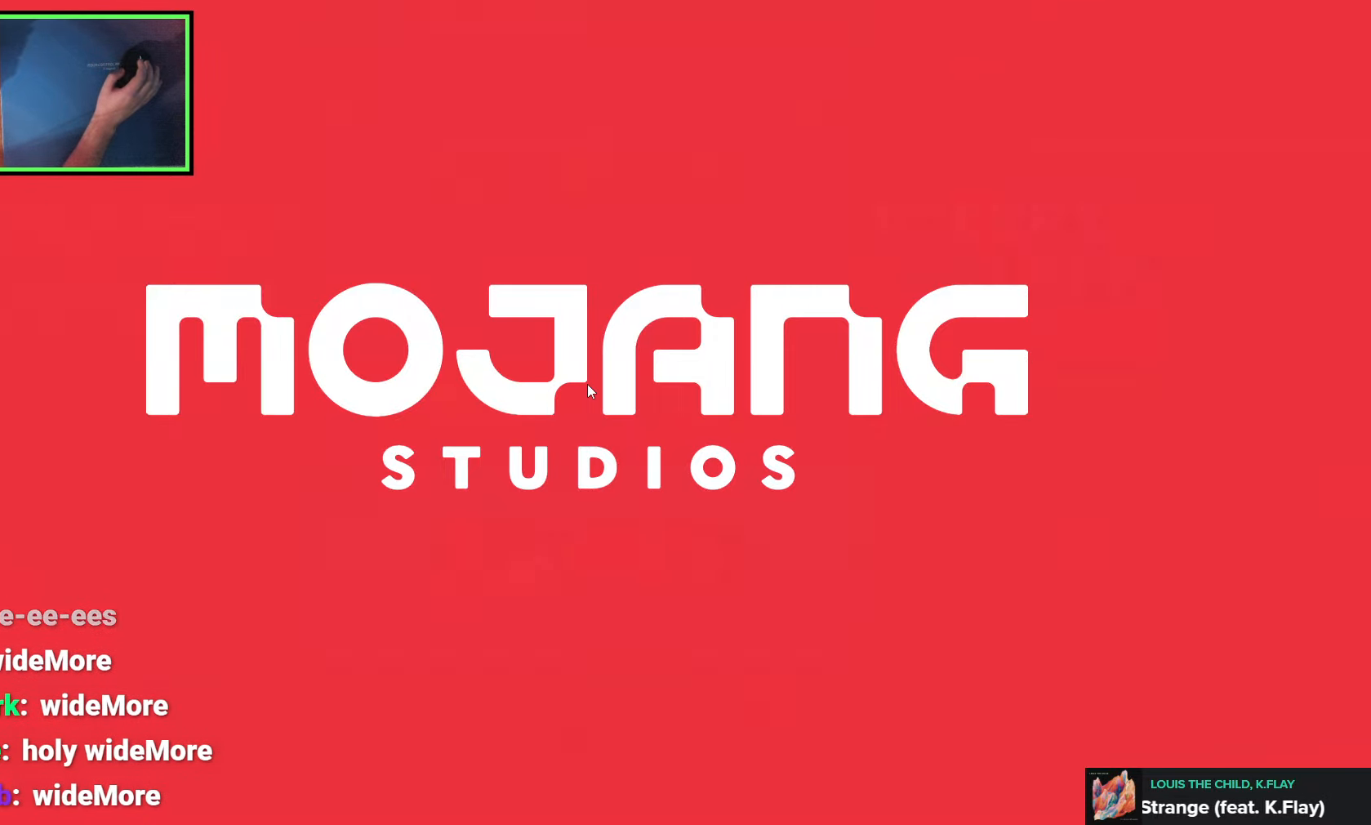
{"keys": ["space", "w"], "events": []}
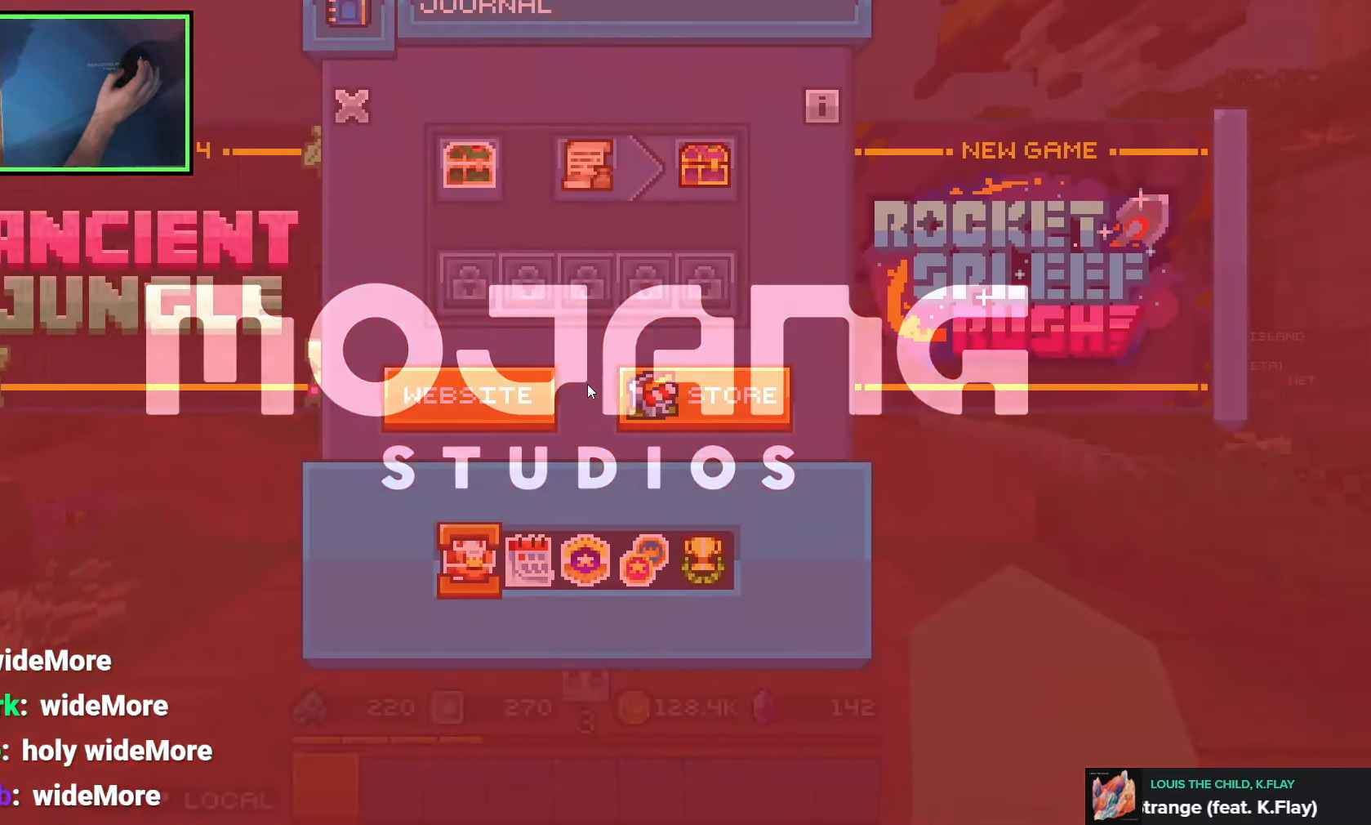
{"keys": ["w"], "events": [[316, "space", "up"]]}
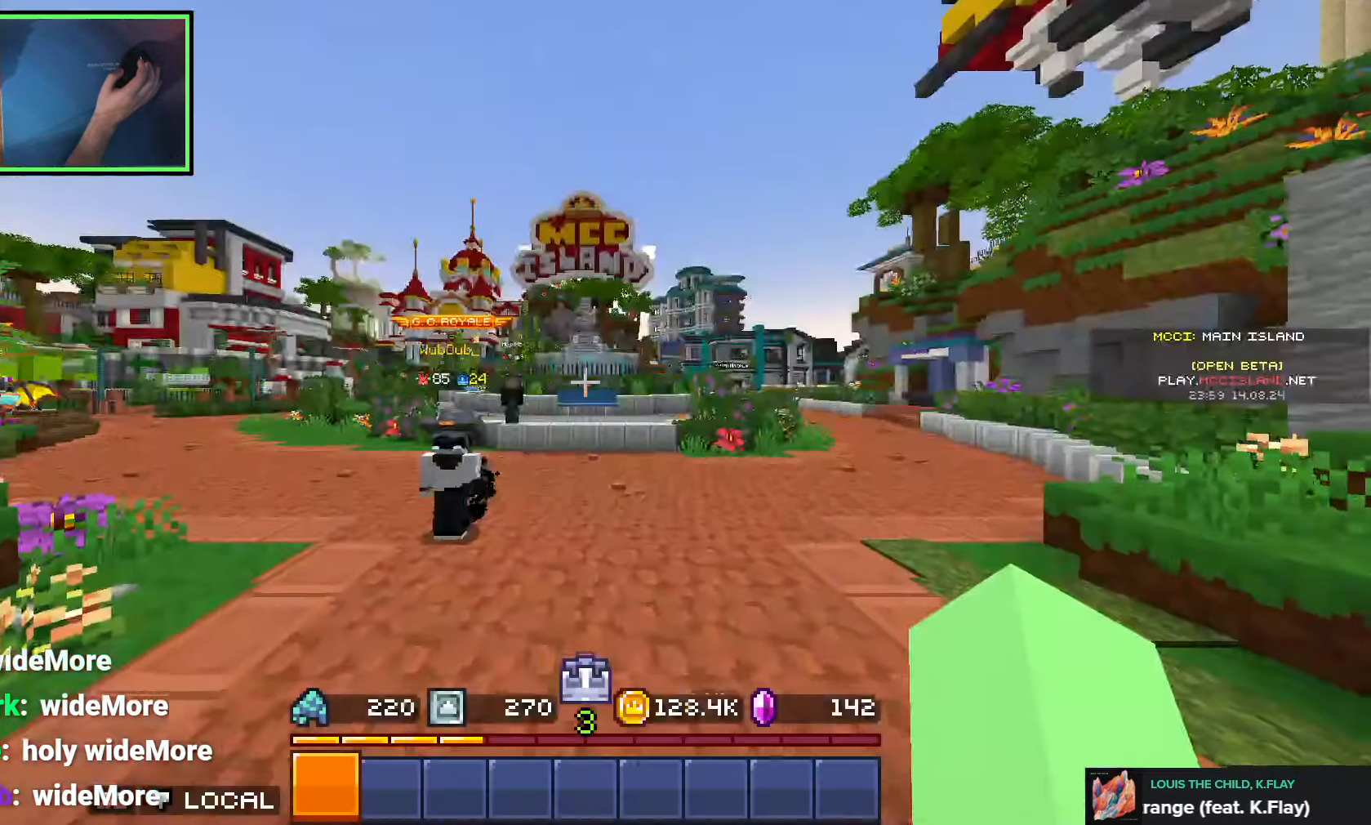
{"keys": ["space", "w"], "events": [[183, "space", "down"], [333, "space", "up"], [466, "space", "down"]]}
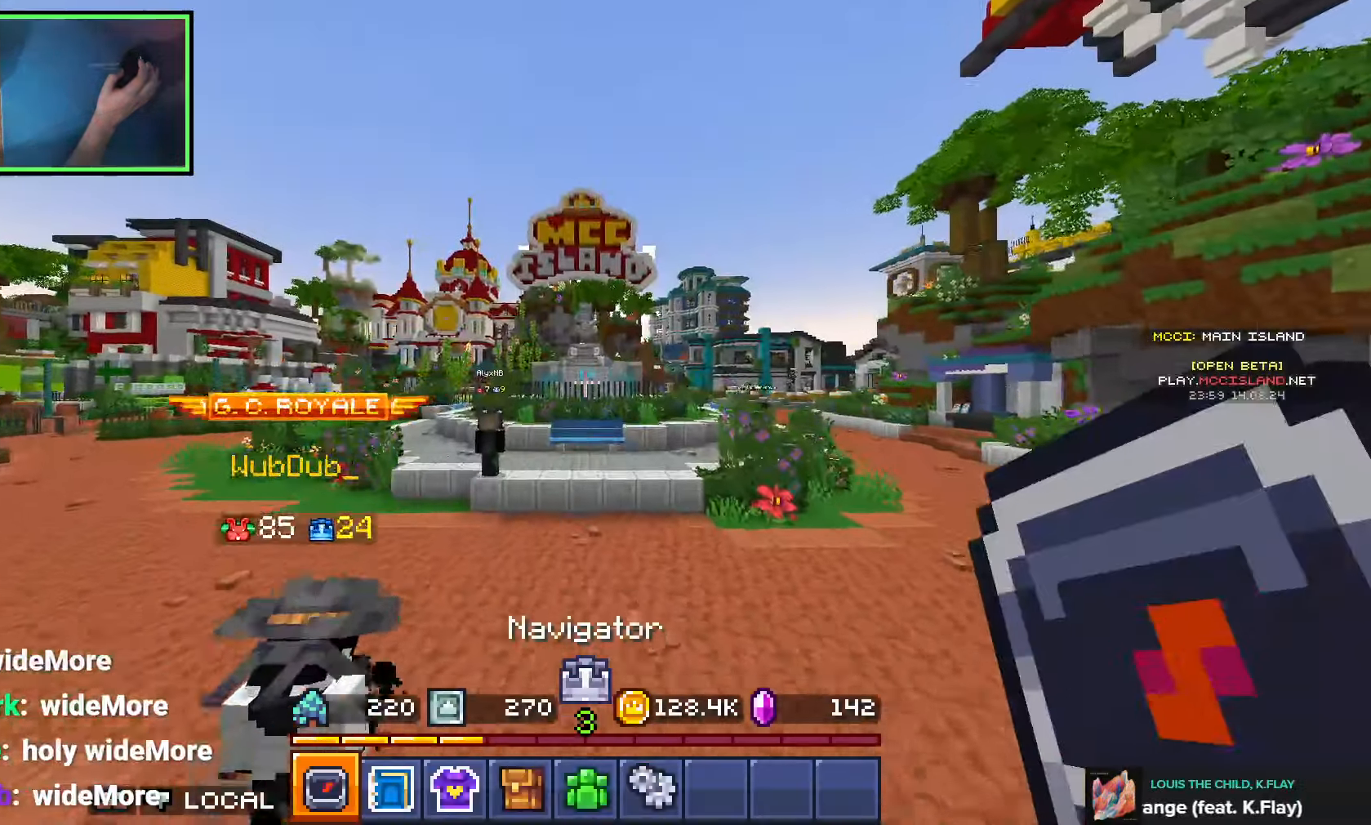
{"keys": ["w"], "events": [[166, "space", "up"]]}
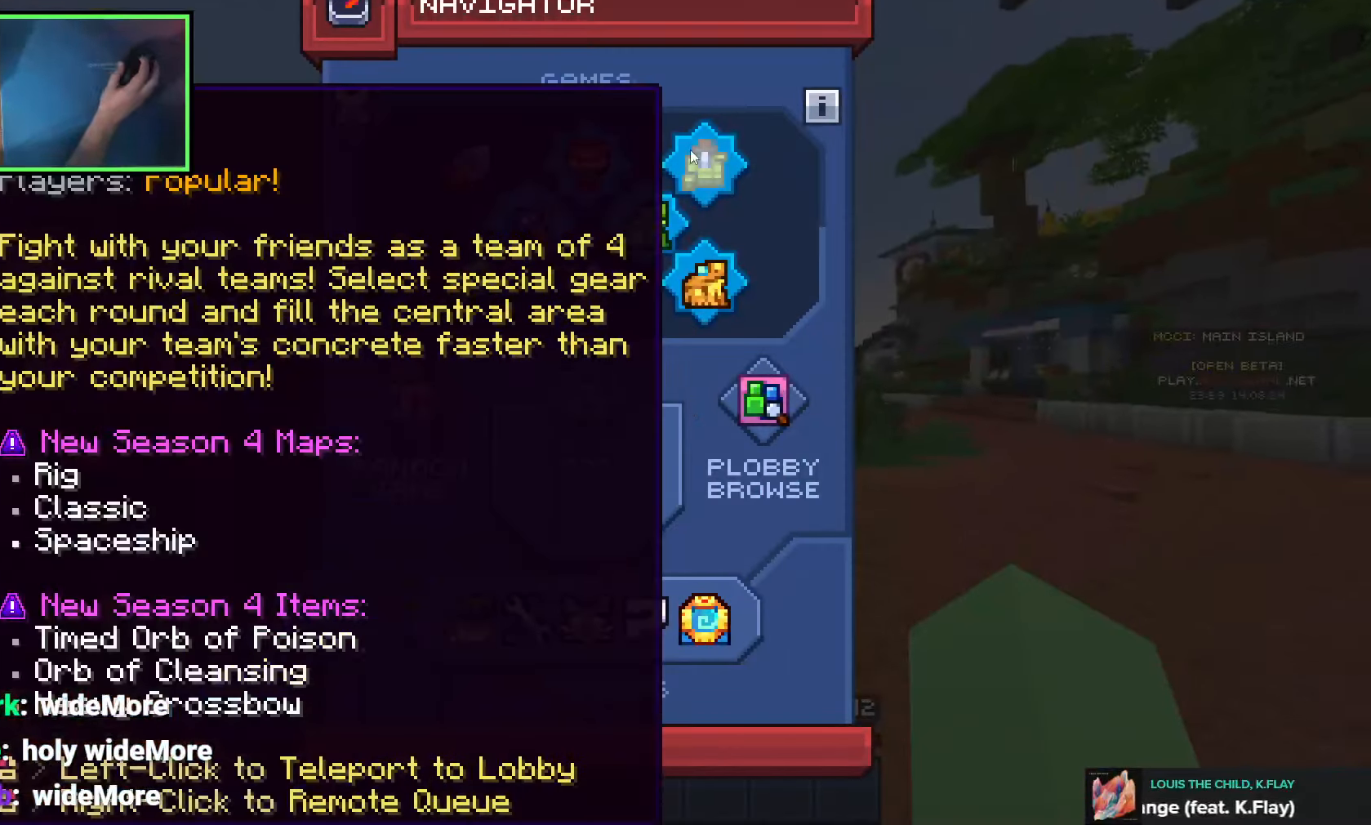
{"keys": ["w"], "events": []}
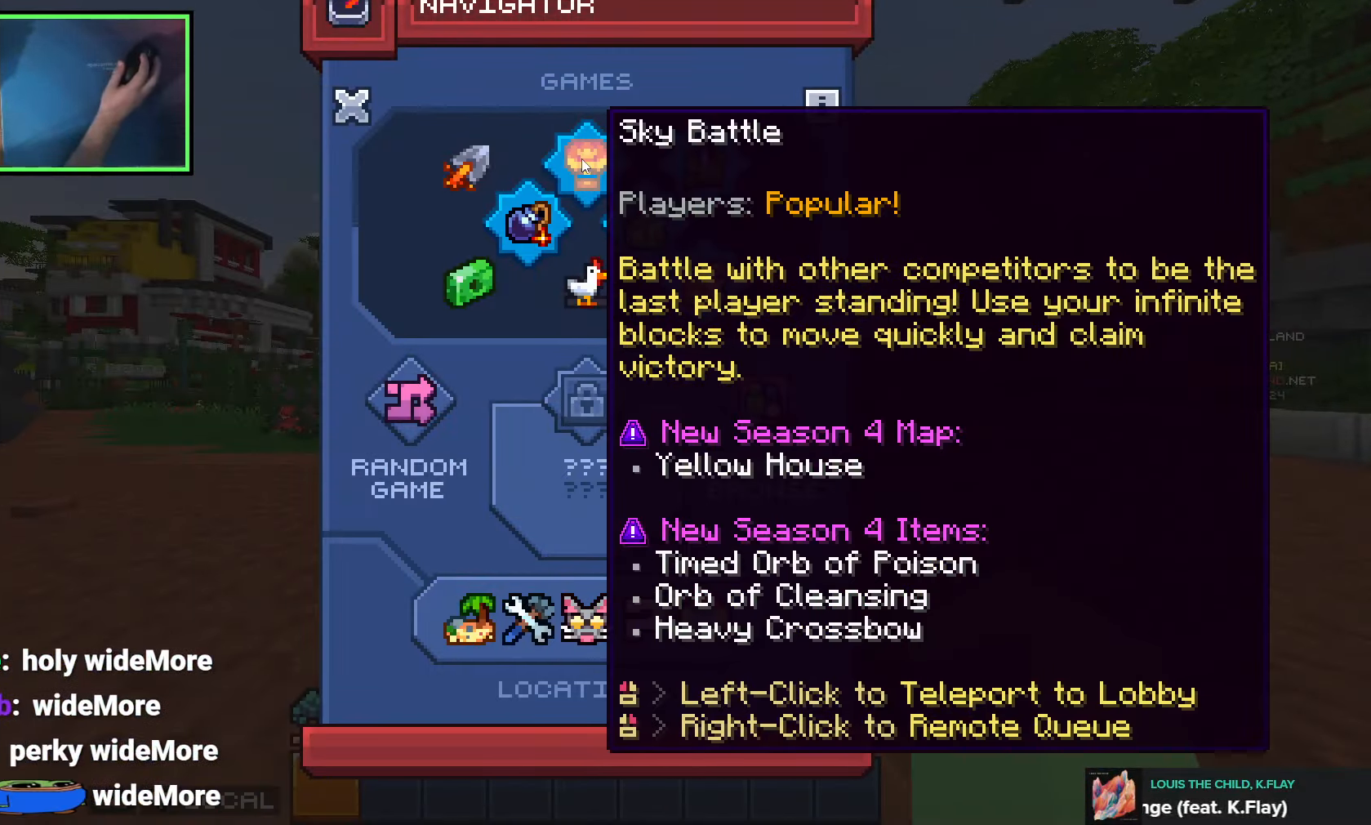
{"keys": ["w"], "events": []}
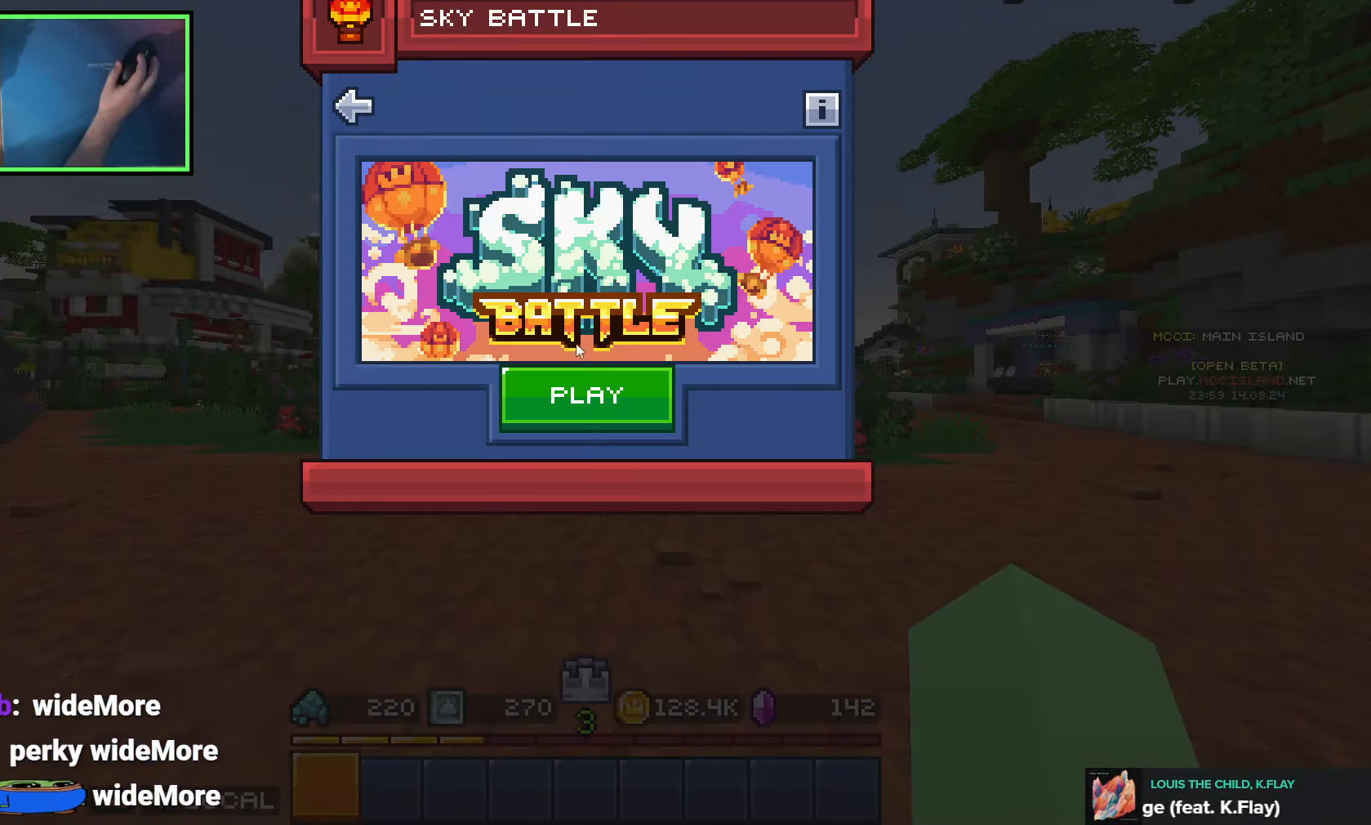
{"keys": ["w"], "events": [[333, "space", "down"], [466, "space", "up"]]}
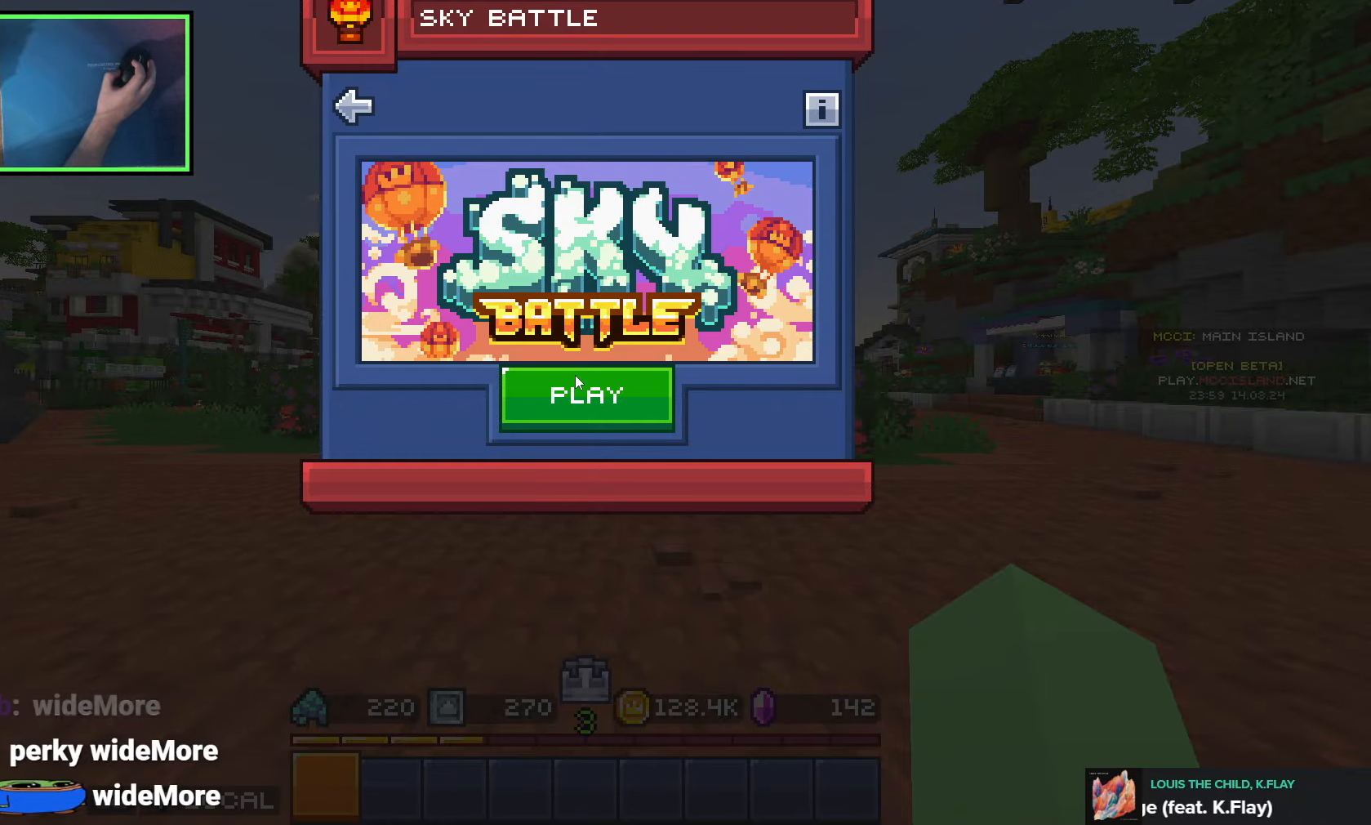
{"keys": ["space", "w"], "events": [[50, "space", "down"], [200, "space", "up"], [250, "space", "down"], [366, "space", "up"], [450, "space", "down"]]}
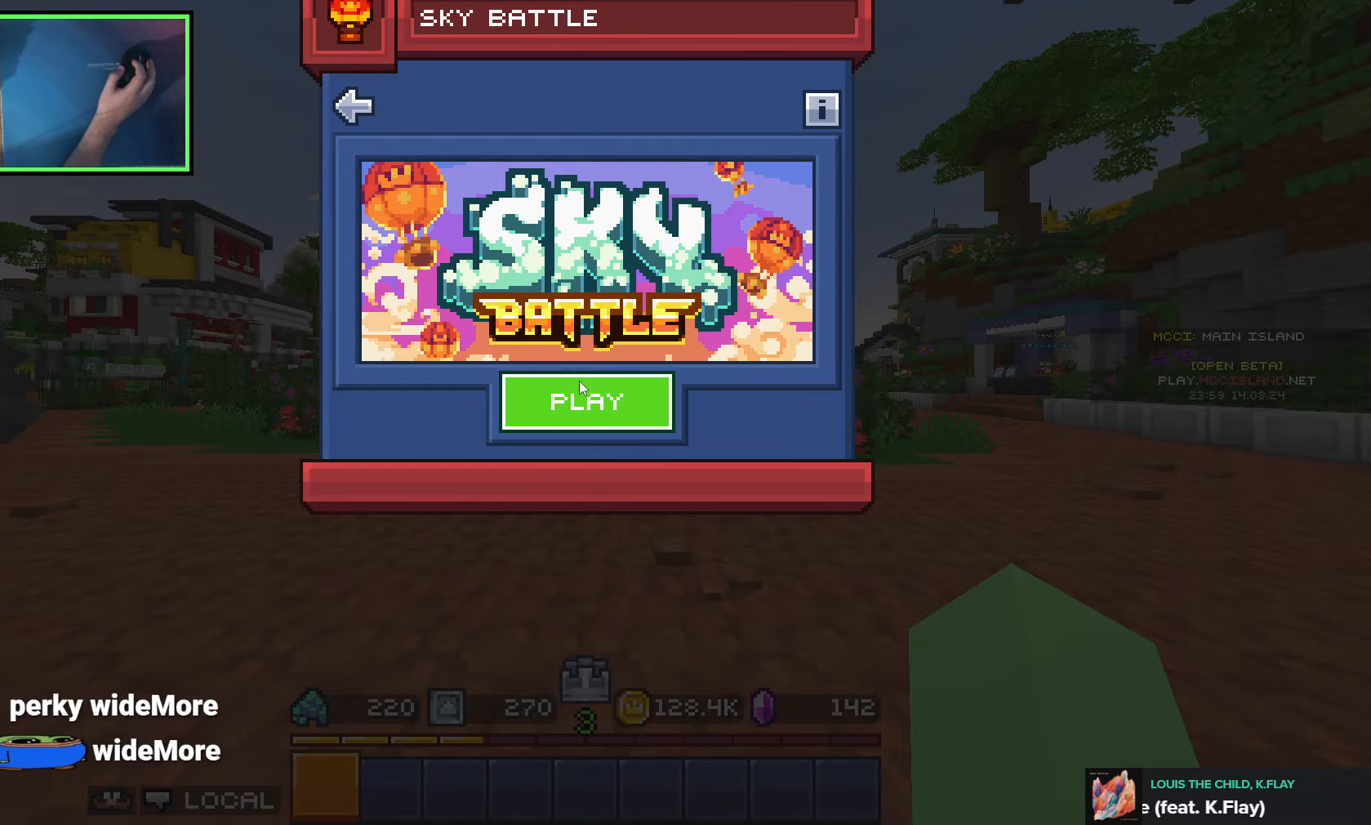
{"keys": ["w"], "events": [[66, "space", "up"], [133, "space", "down"], [250, "space", "up"], [300, "space", "down"], [466, "space", "up"]]}
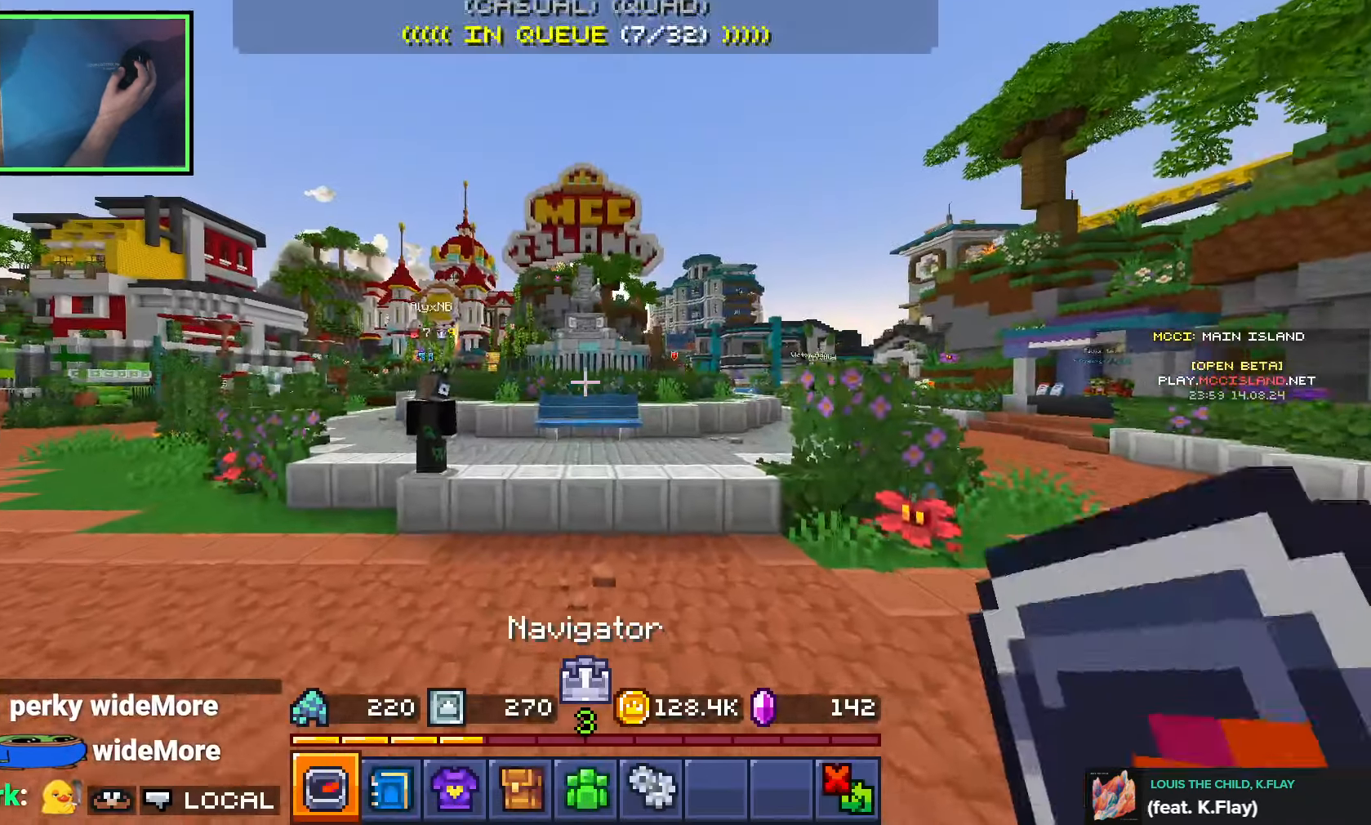
{"keys": ["w"], "events": []}
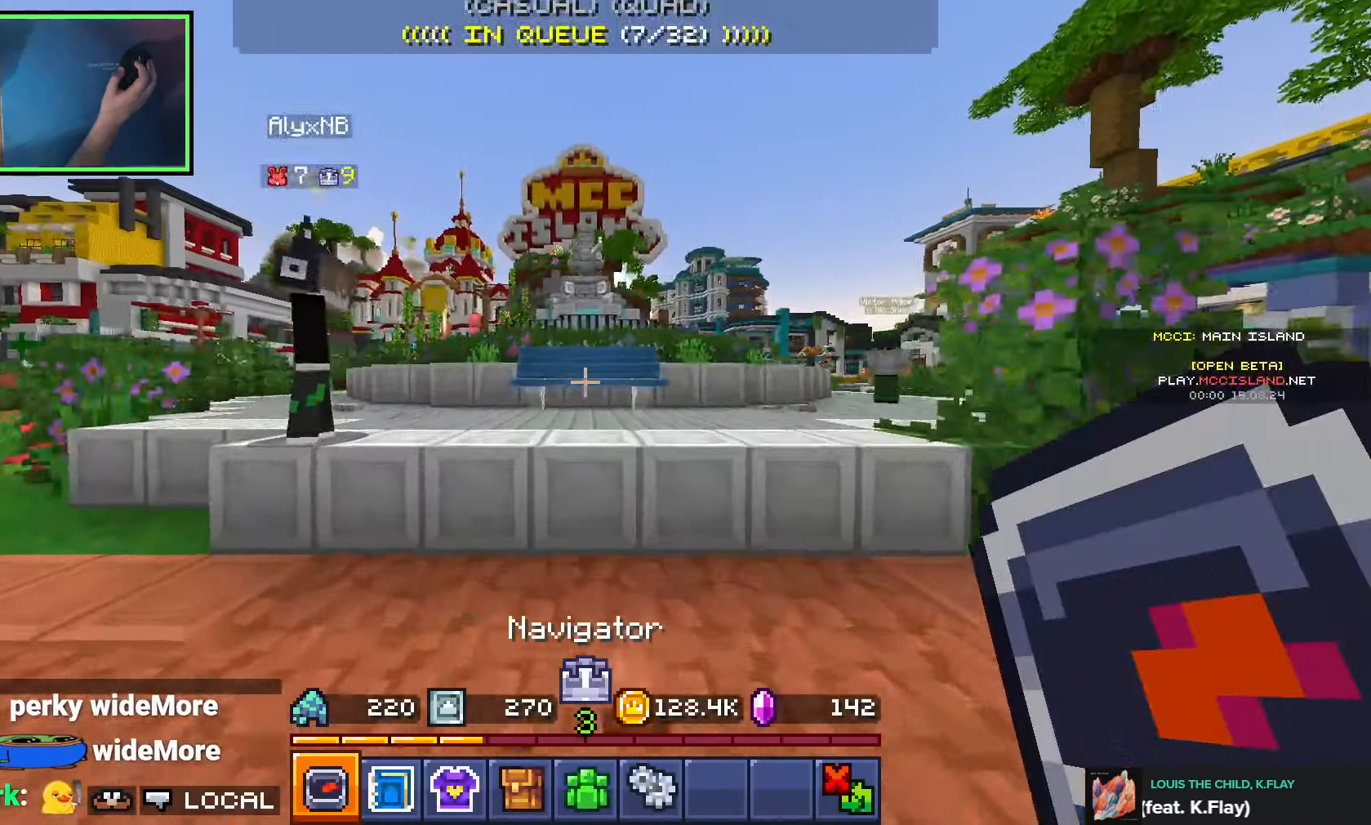
{"keys": [], "events": [[183, "space", "down"], [316, "space", "up"], [450, "w", "up"]]}